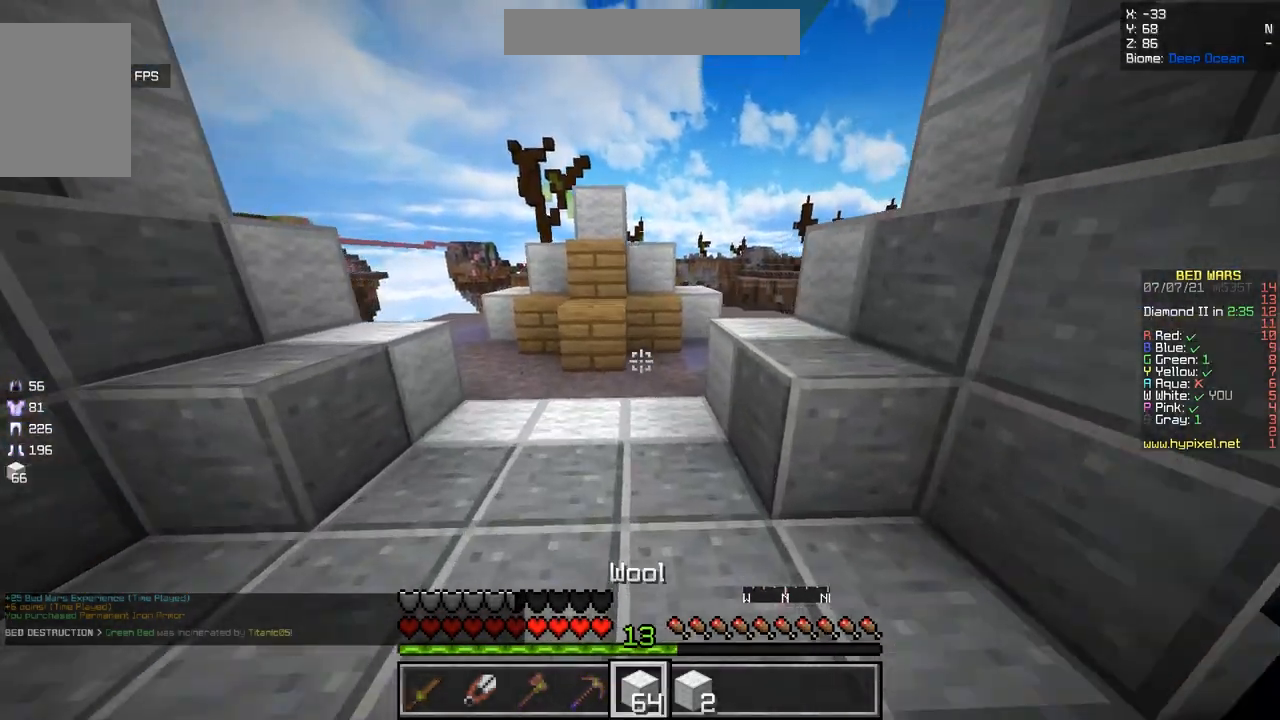
Gameplay with keyboard and mouse; each line is a JSON object with the keys and mouse buttons held at the frame after it. "events" lists presses ("down") and releases ("up") of "d", "q", "s", "z", "mouse_left" and "mouse_right" between this image and that frame as [ms after this image, input, new state], when the widget could be followed in between. "mouse_left", "mouse_right" = the "left", "right" buttons of the "mouse" list. No other keys are recorded. Fast repeated clicks can show as one long hold. Mouse movement is not recorded.
{"keys": ["z"], "mouse": [], "events": []}
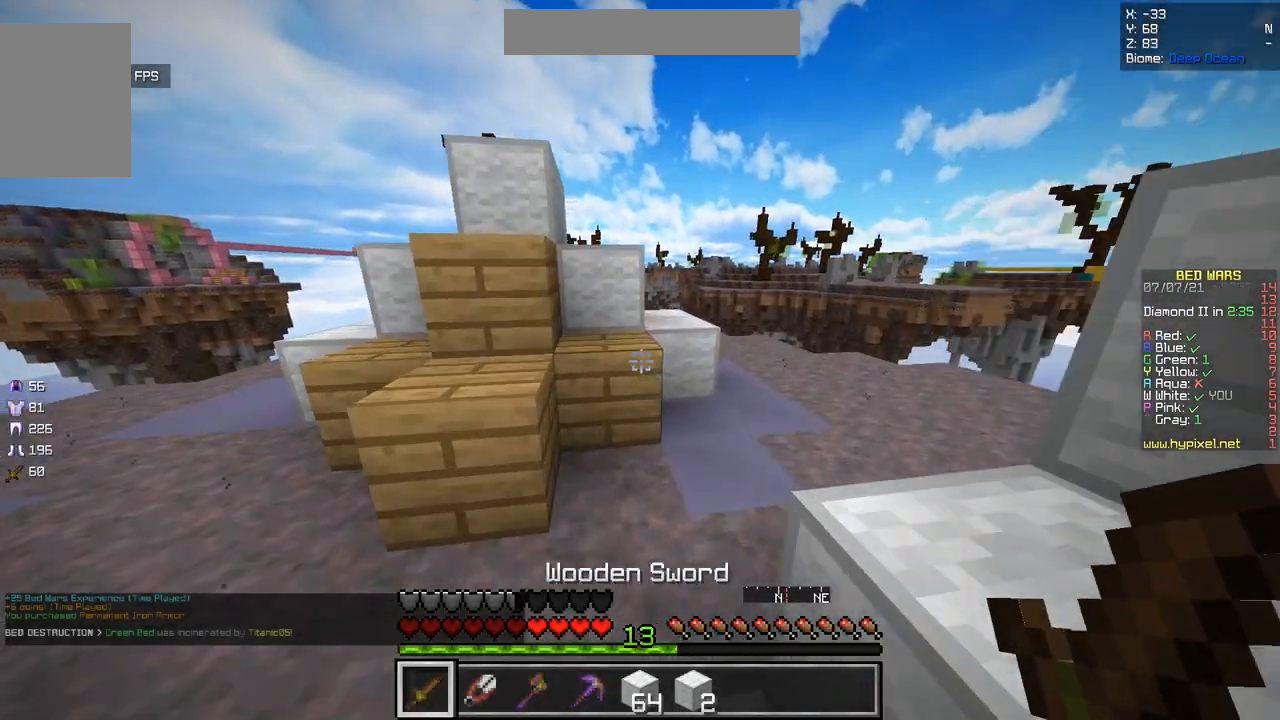
{"keys": ["d", "z"], "mouse": [], "events": [[50, "d", "down"], [283, "d", "up"], [383, "d", "down"]]}
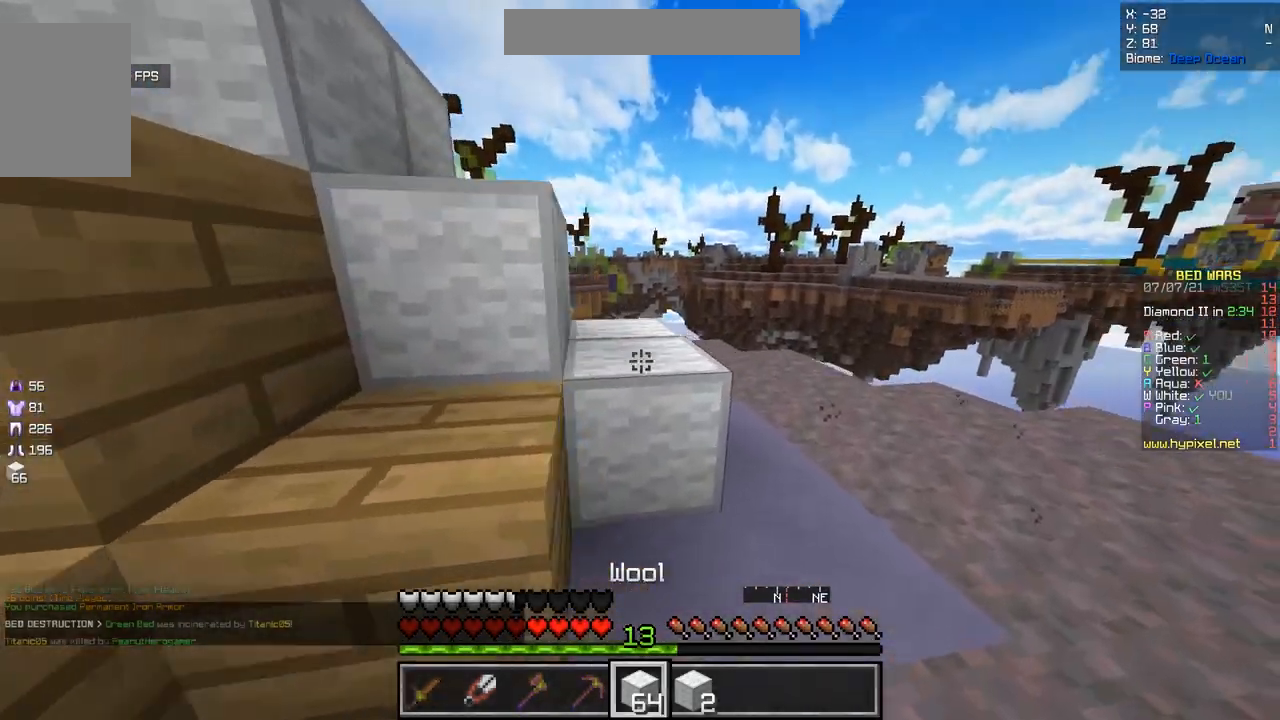
{"keys": ["z"], "mouse": [], "events": [[200, "d", "up"], [300, "q", "down"], [467, "q", "up"]]}
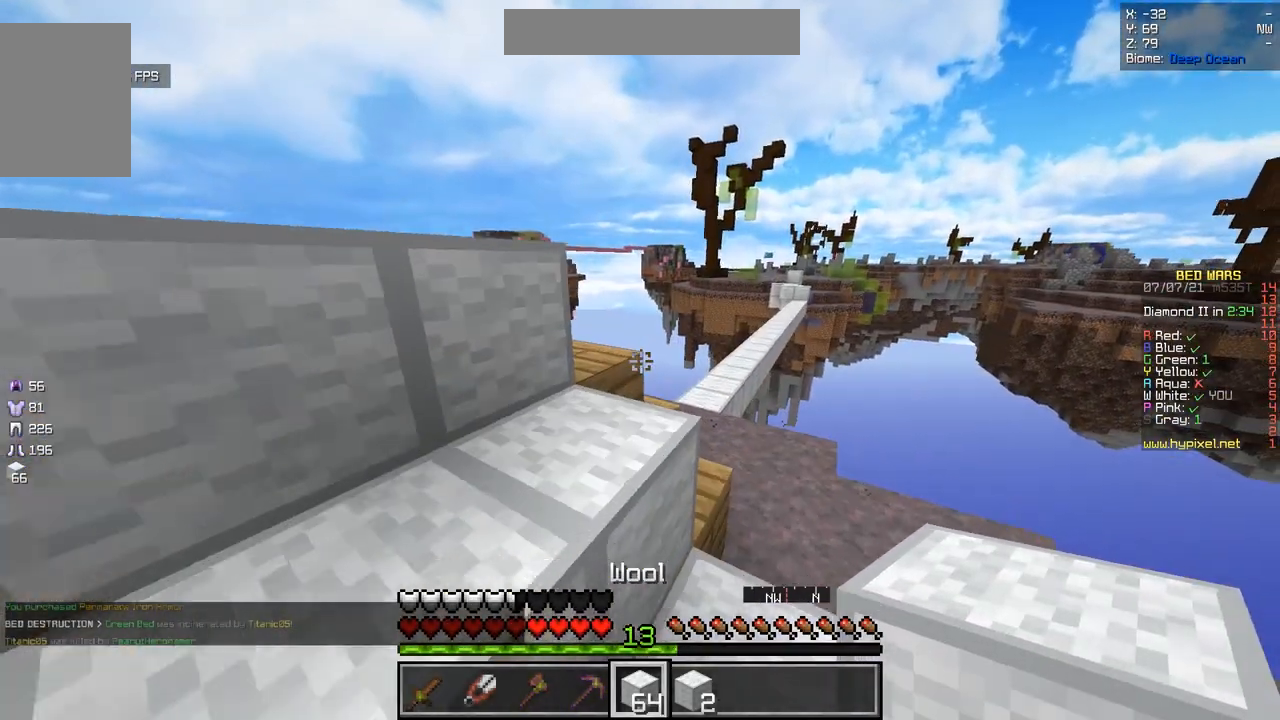
{"keys": ["z"], "mouse": [], "events": []}
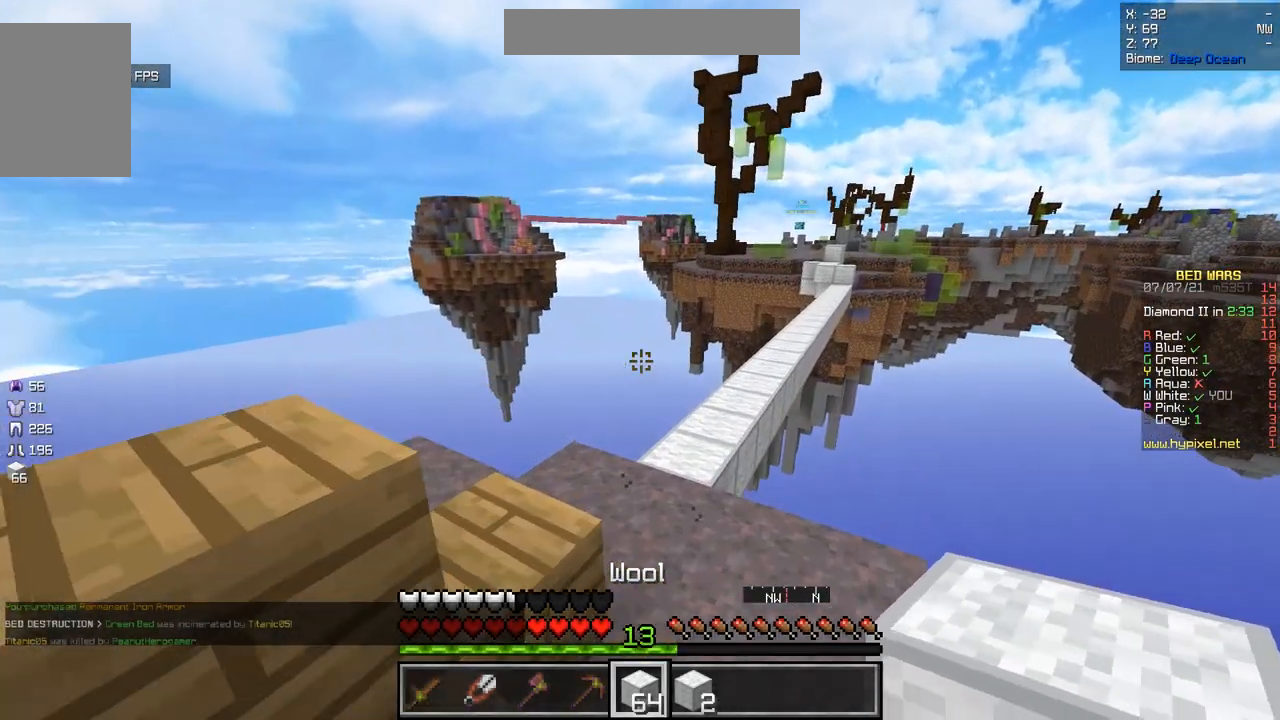
{"keys": ["z"], "mouse": [], "events": []}
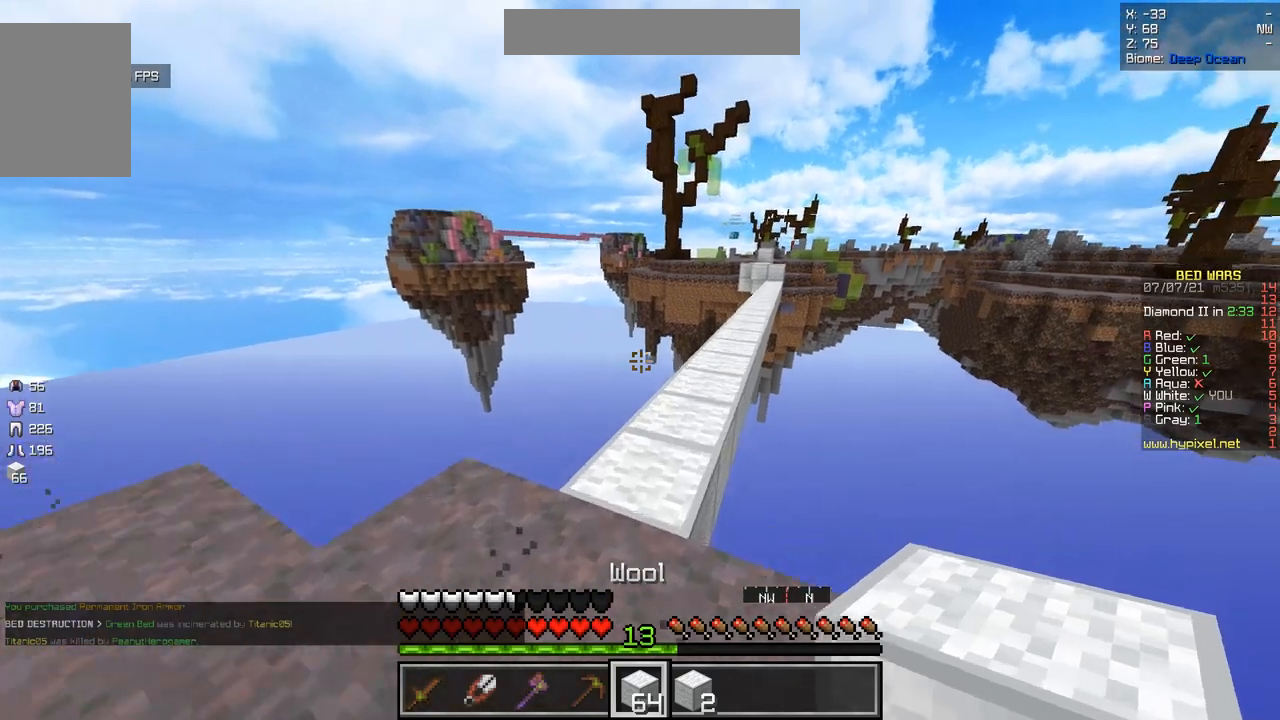
{"keys": ["z"], "mouse": [], "events": []}
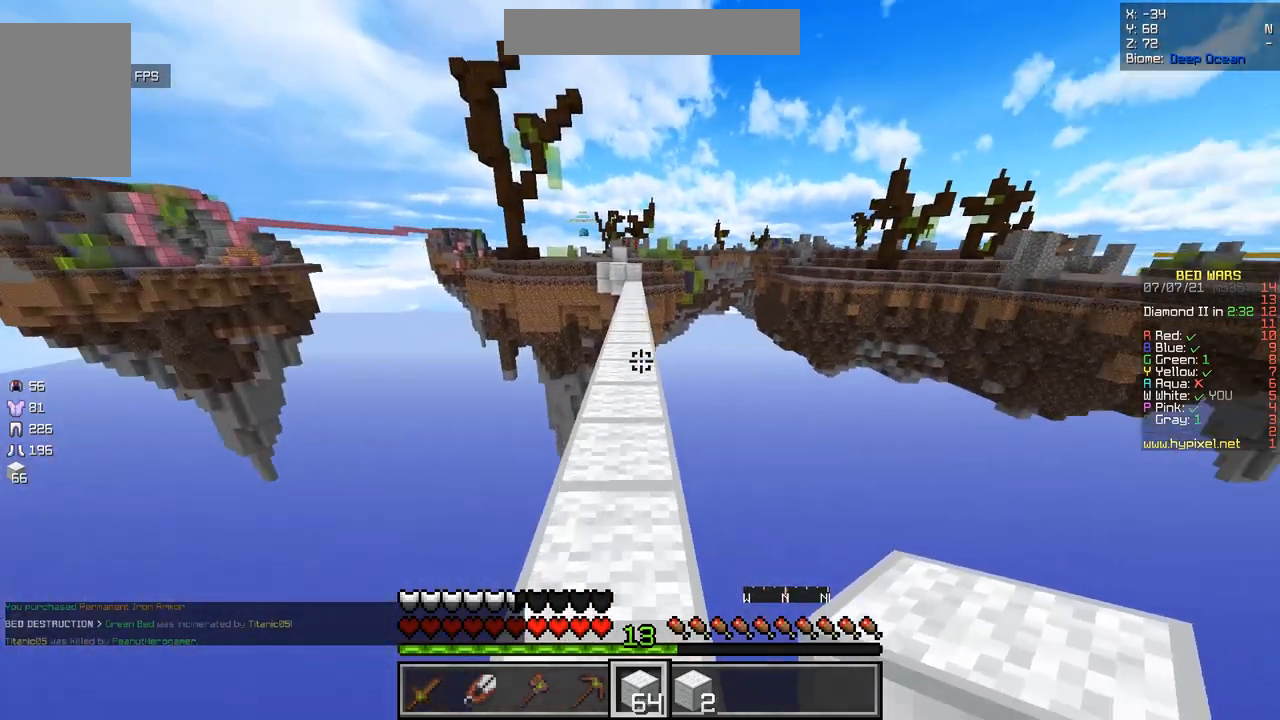
{"keys": ["z"], "mouse": [], "events": []}
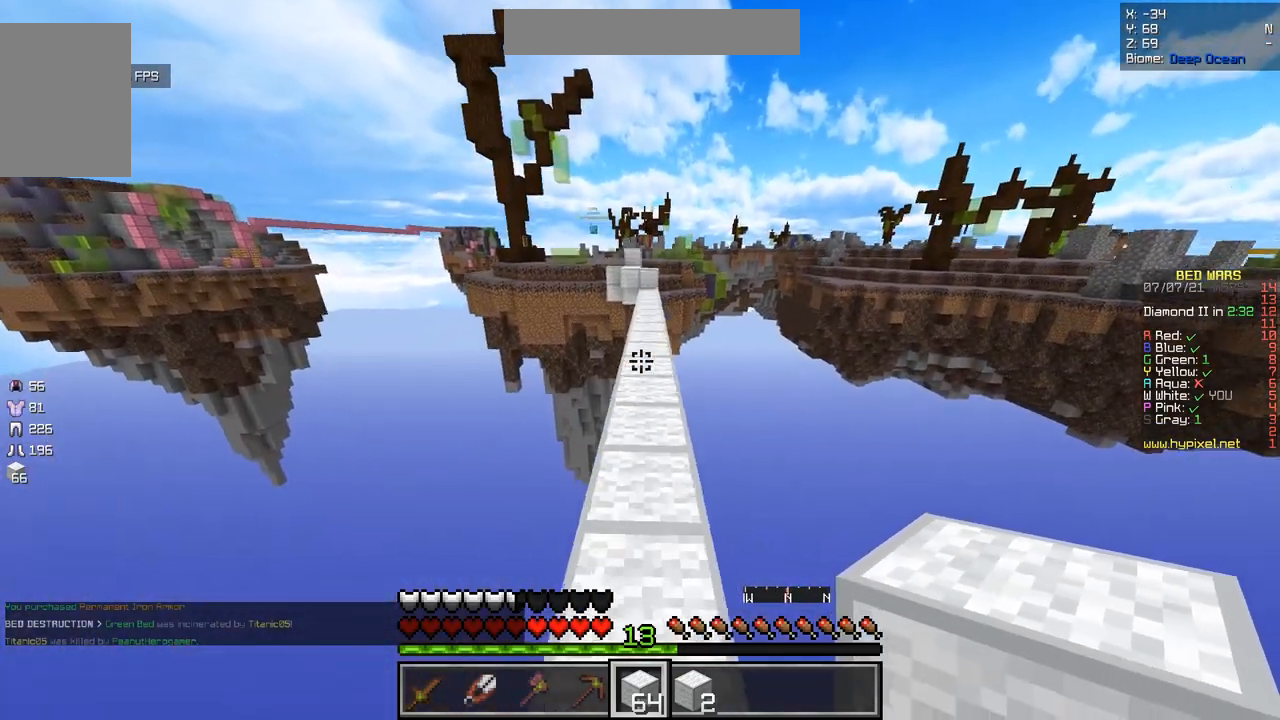
{"keys": ["z"], "mouse": [], "events": []}
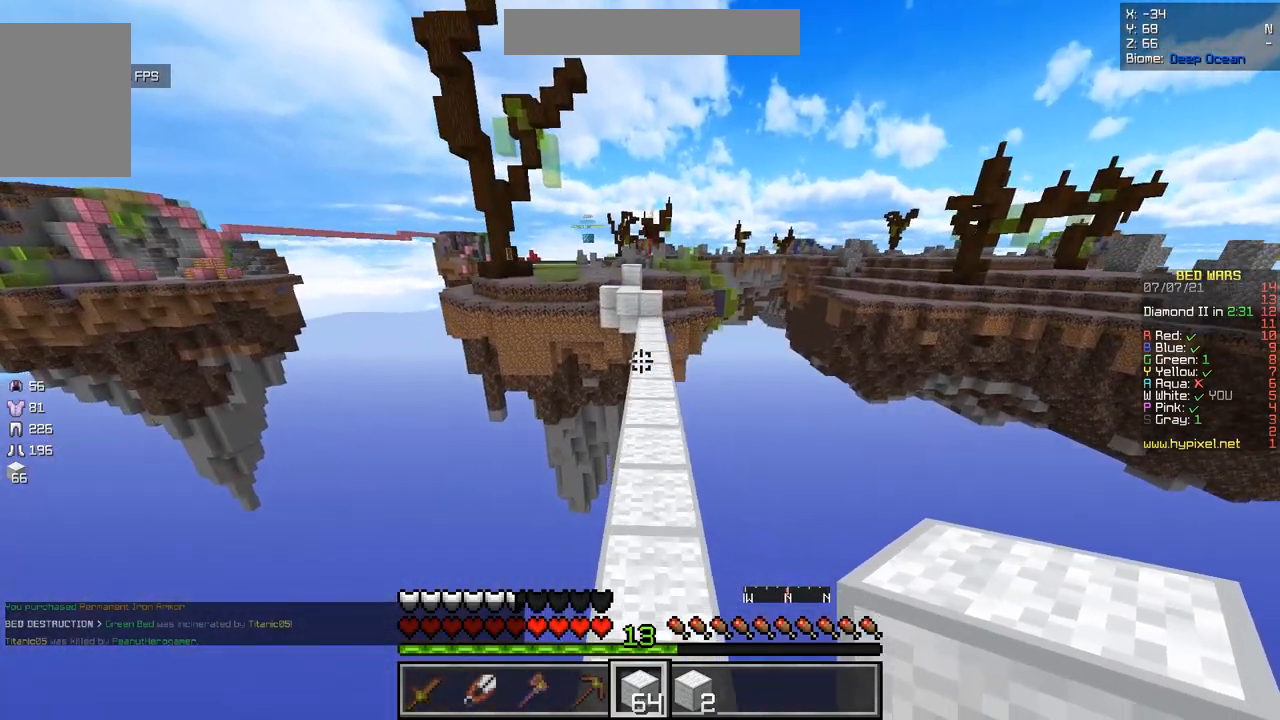
{"keys": ["z"], "mouse": [], "events": [[350, "d", "down"], [501, "d", "up"]]}
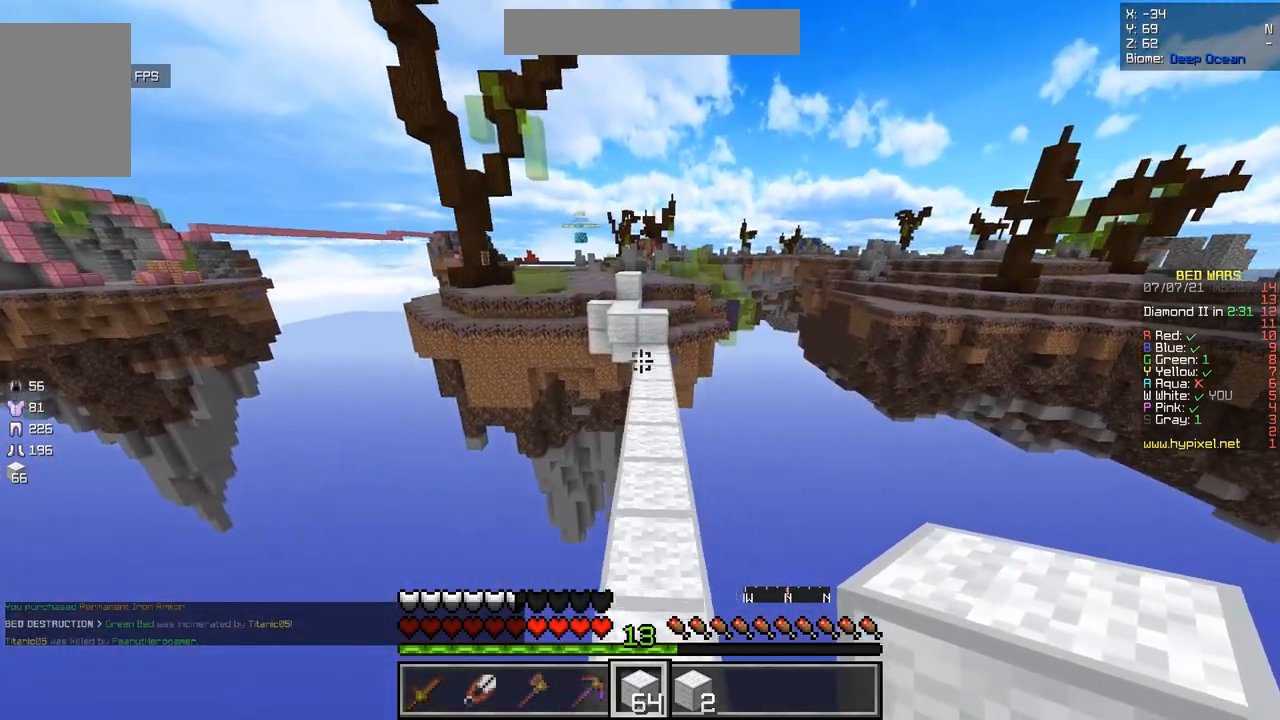
{"keys": ["z"], "mouse": [], "events": []}
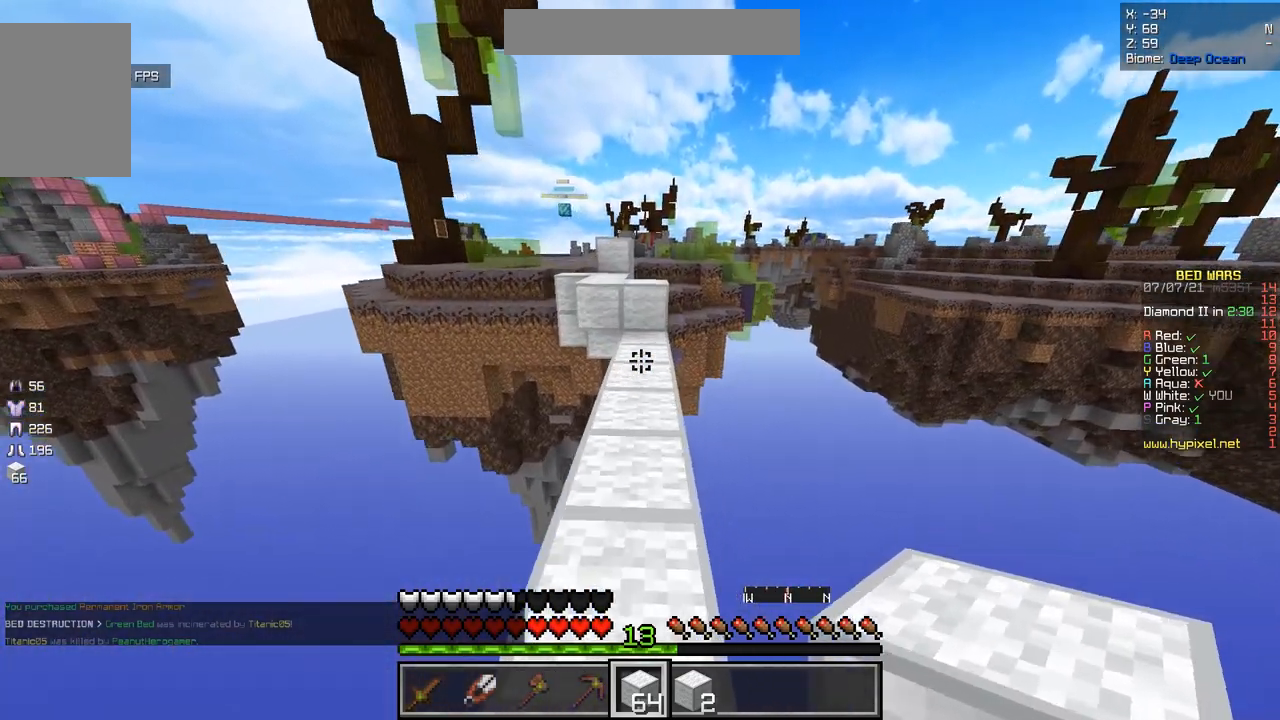
{"keys": ["z"], "mouse": [], "events": []}
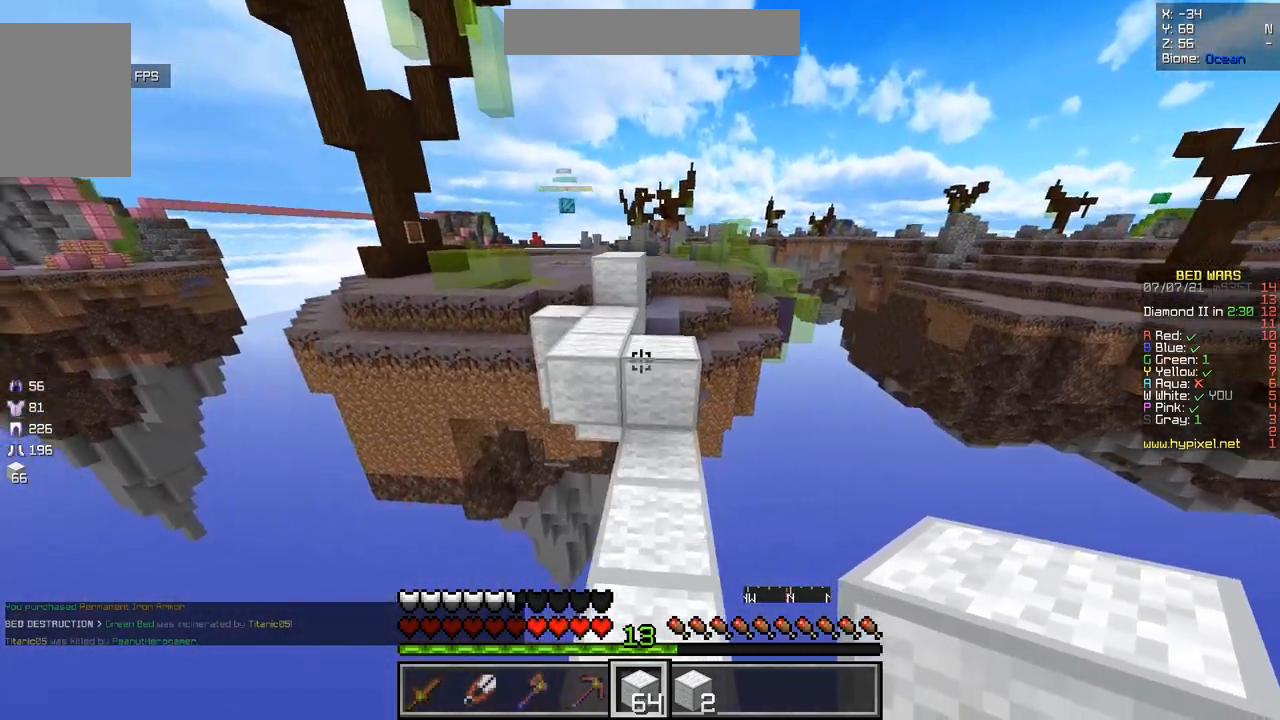
{"keys": ["z"], "mouse": [], "events": []}
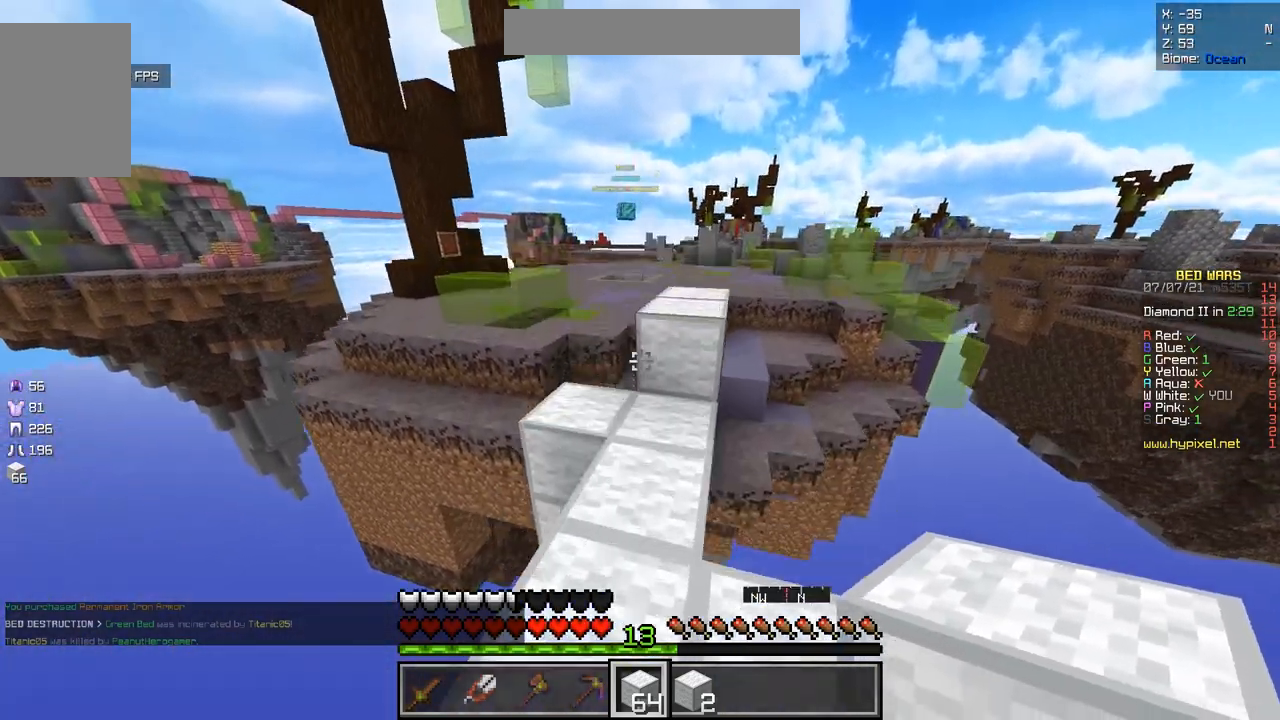
{"keys": ["z"], "mouse": [], "events": []}
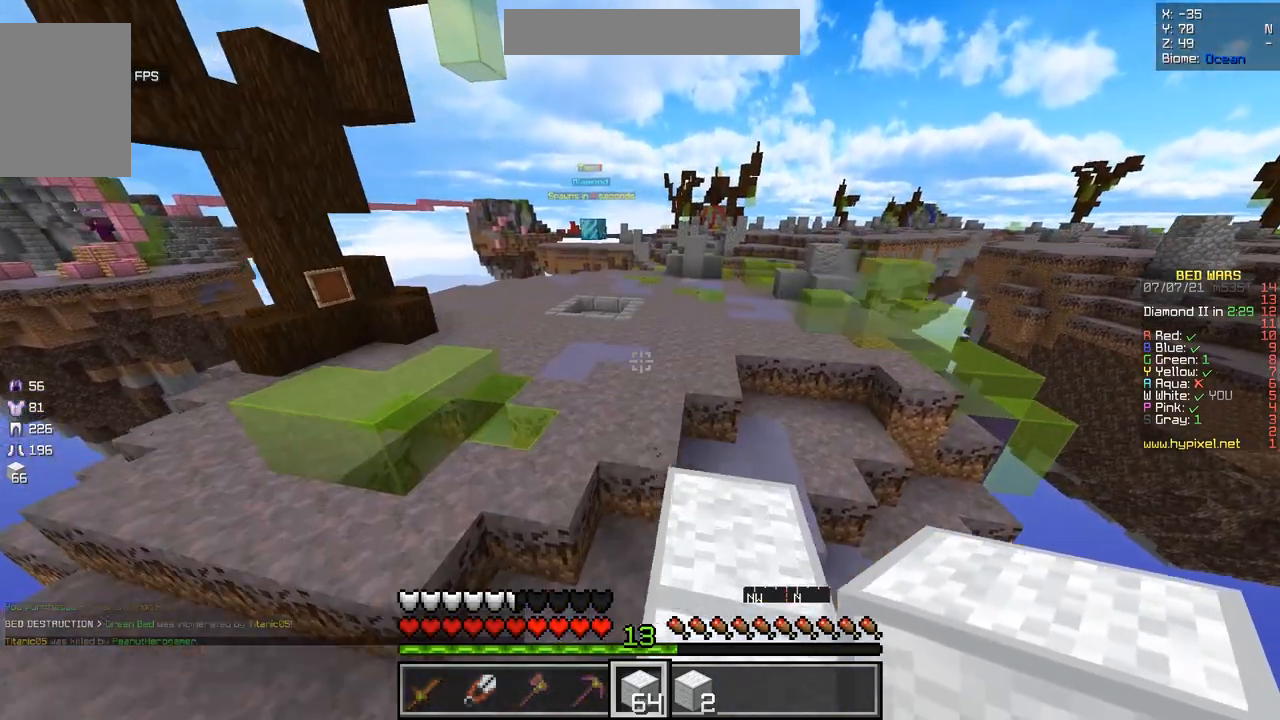
{"keys": ["z"], "mouse": [], "events": []}
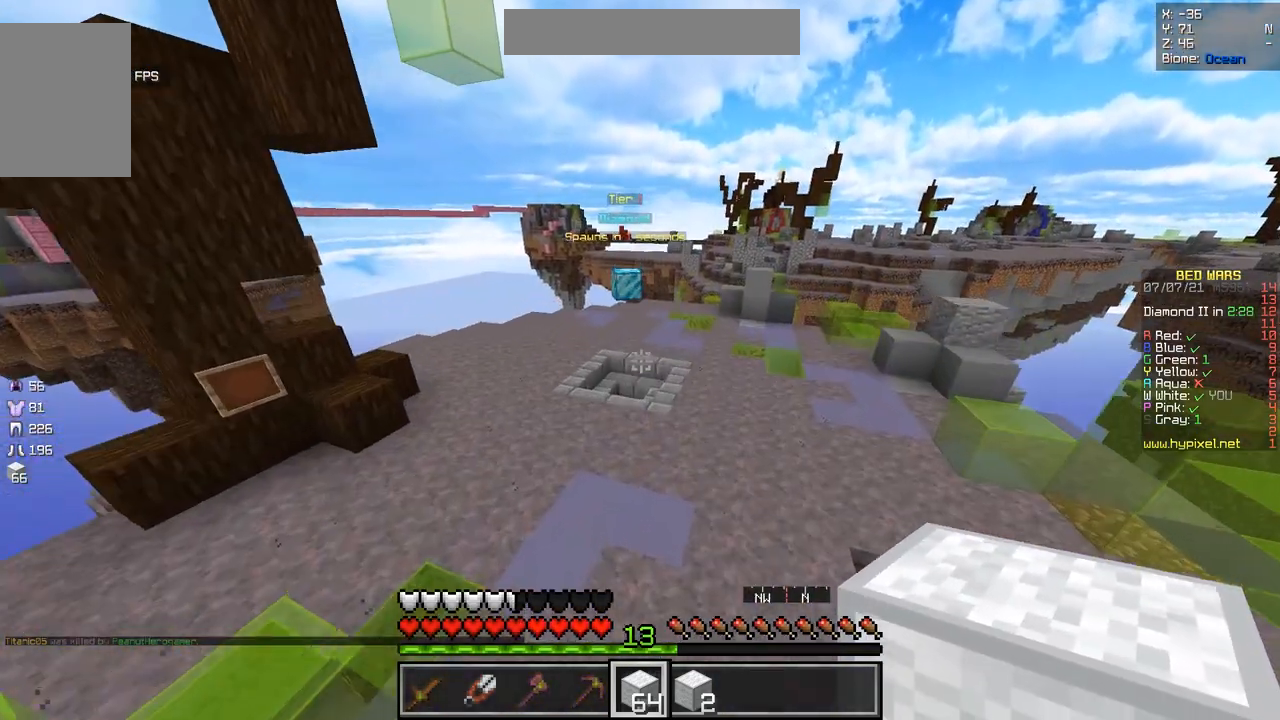
{"keys": ["z"], "mouse": [], "events": []}
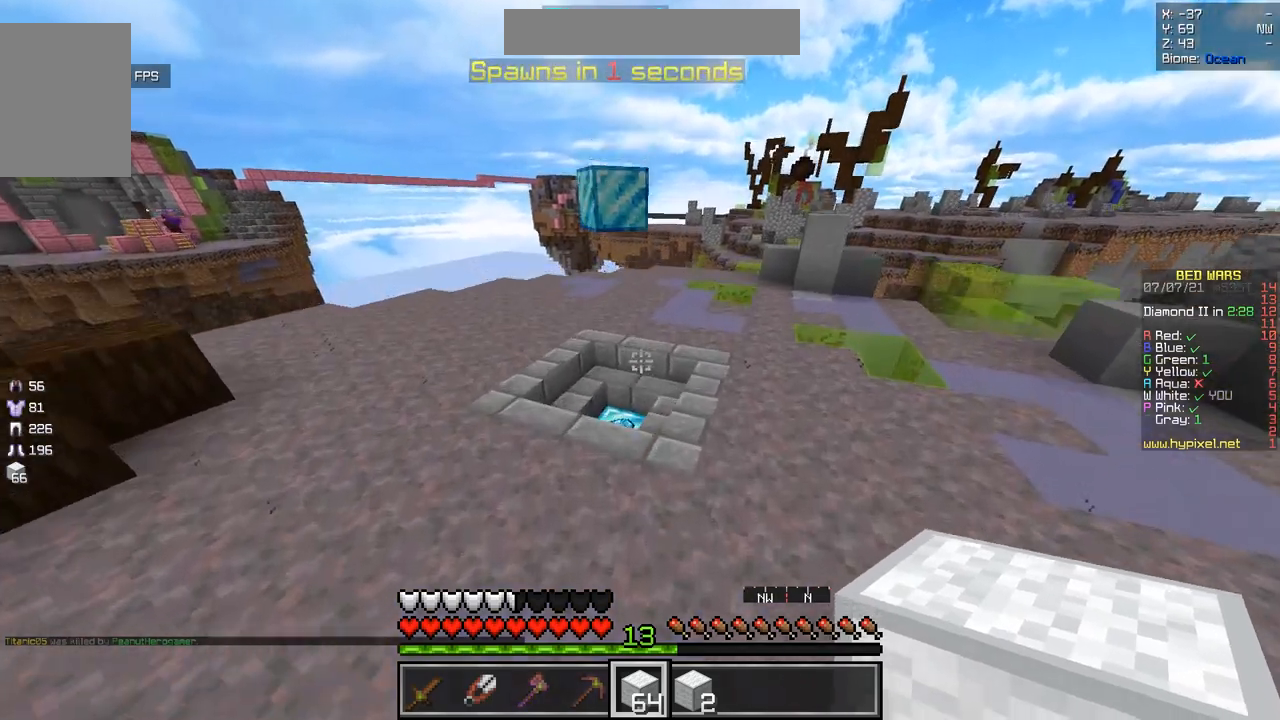
{"keys": [], "mouse": [], "events": [[150, "q", "down"], [483, "q", "up"], [483, "z", "up"]]}